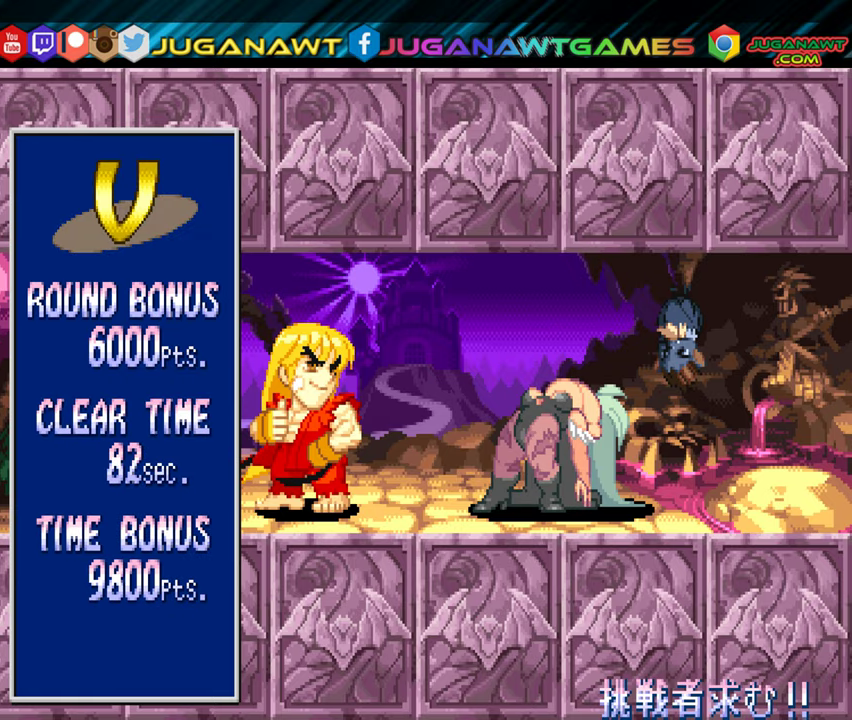
Gameplay with a controller (Xbox layout); each line is a JSON object with the inputs held at the frame after it. "events" lists button and stick changes between this image and that frame as [ms after this image, input, new state], when the widget could be followed in between. Not read: left_stick right_stick.
{"buttons": [], "events": [[150, "A", "down"], [150, "B", "down"], [300, "A", "up"], [300, "B", "up"]]}
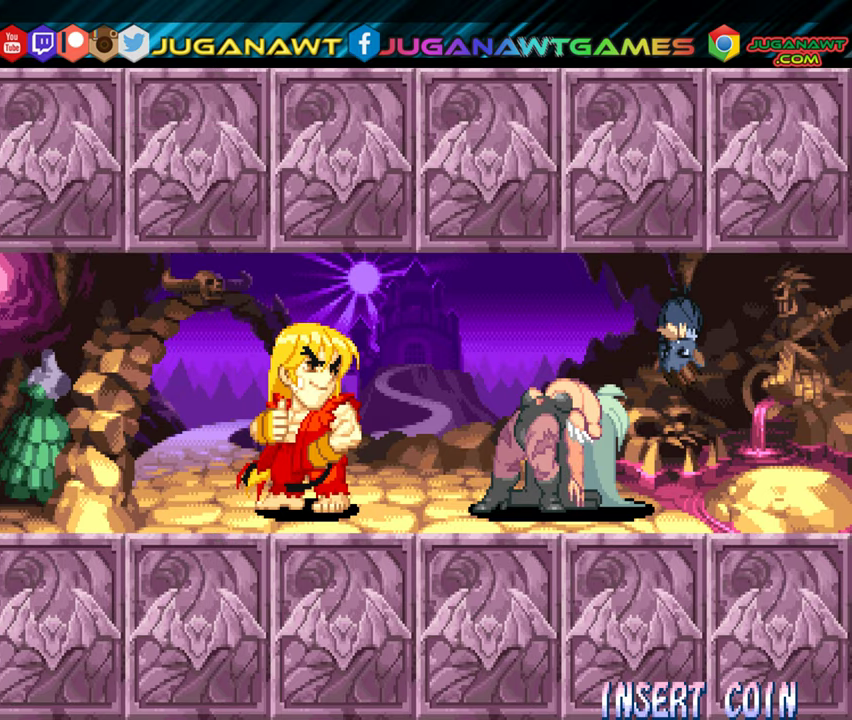
{"buttons": [], "events": []}
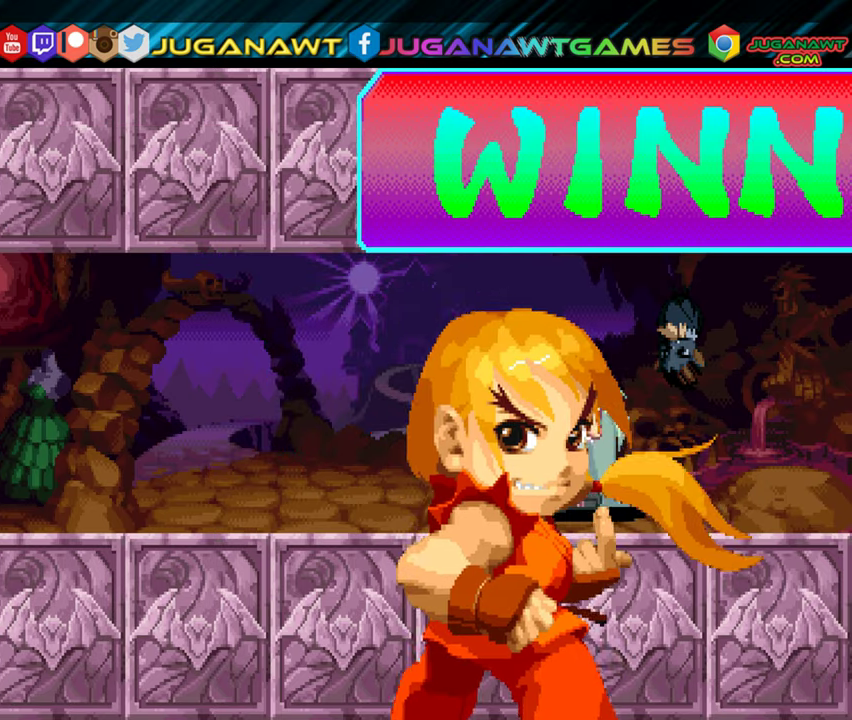
{"buttons": [], "events": []}
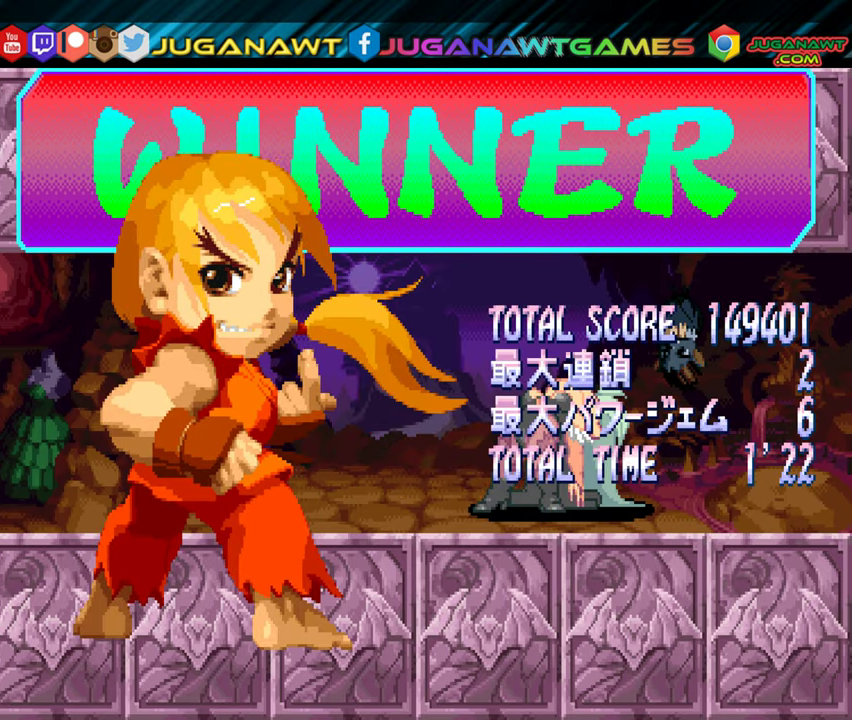
{"buttons": [], "events": []}
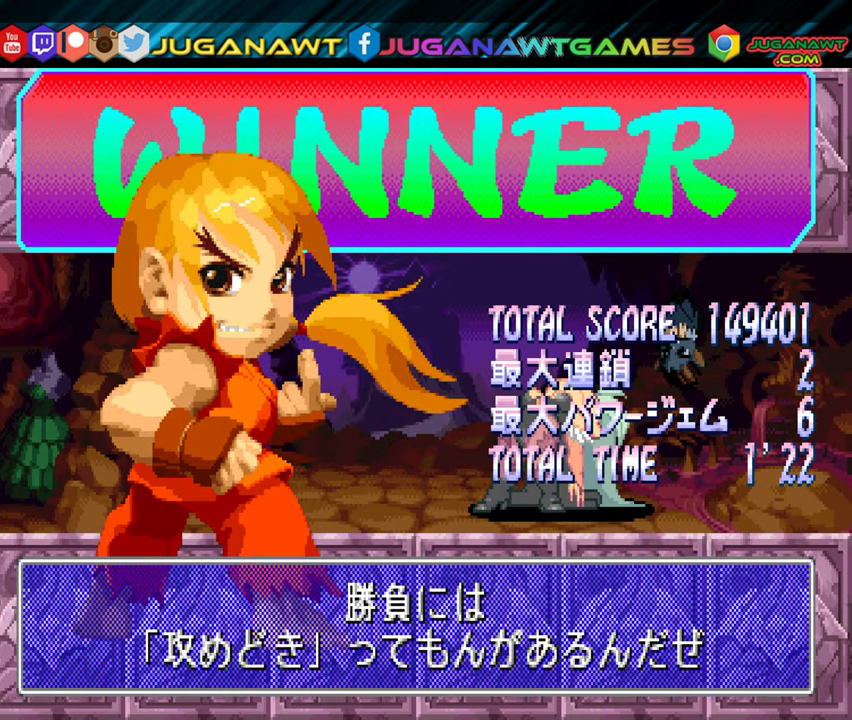
{"buttons": [], "events": [[217, "A", "down"], [234, "B", "down"], [367, "B", "up"], [384, "A", "up"]]}
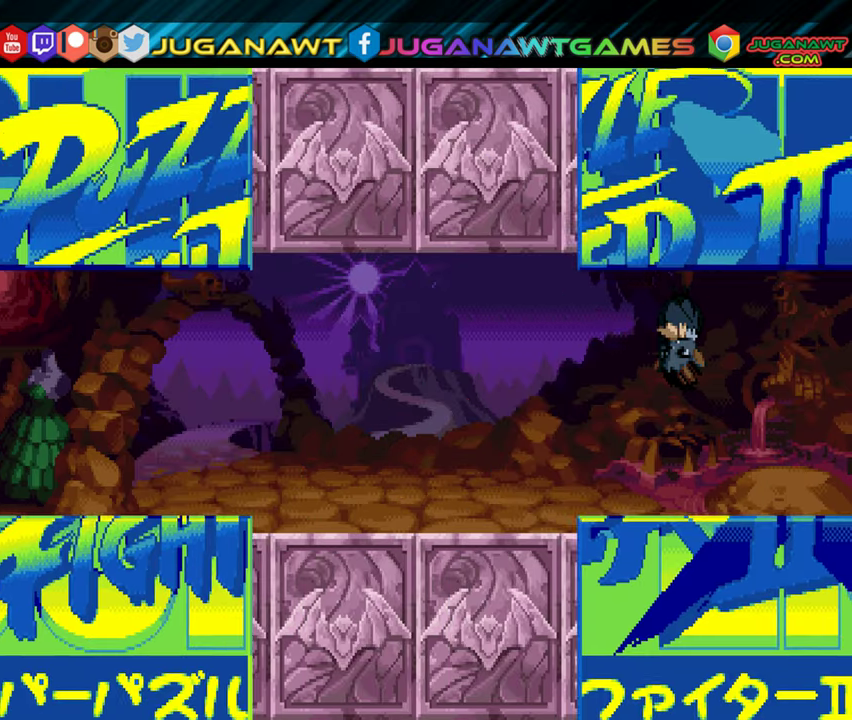
{"buttons": [], "events": []}
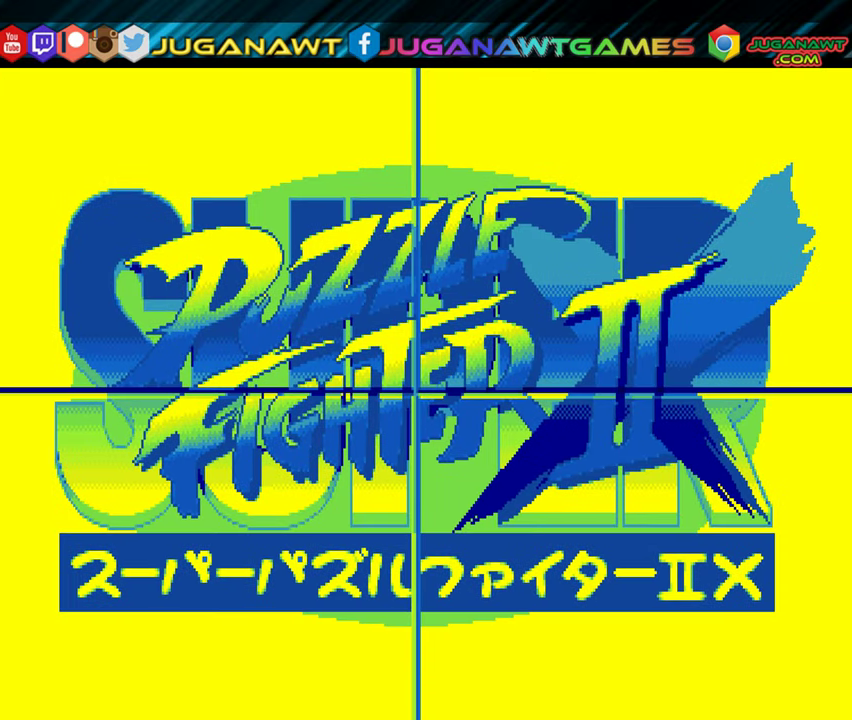
{"buttons": [], "events": [[67, "A", "down"], [267, "A", "up"]]}
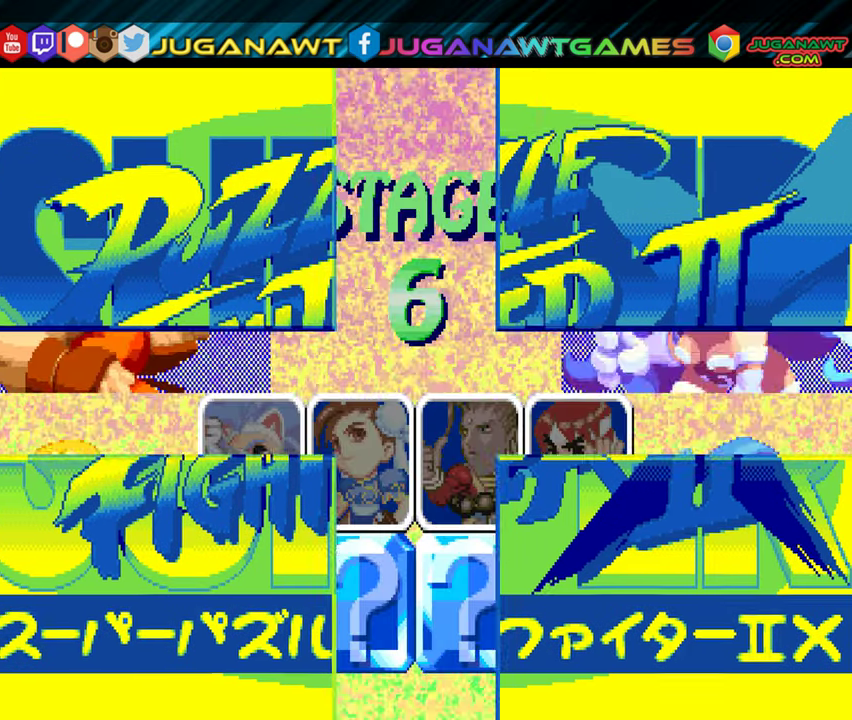
{"buttons": [], "events": [[34, "A", "down"], [167, "B", "down"], [300, "A", "up"], [300, "B", "up"]]}
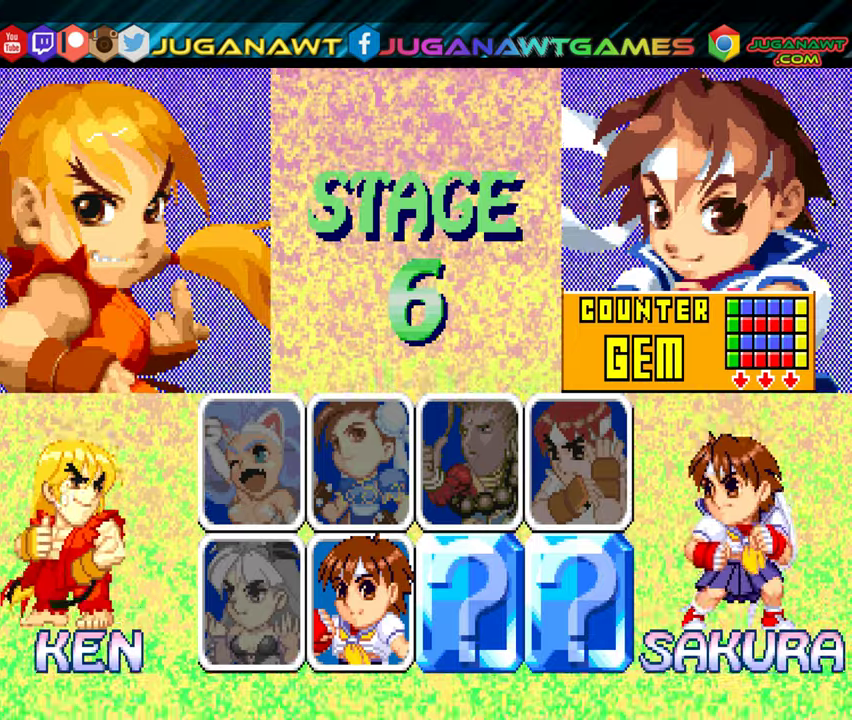
{"buttons": [], "events": [[300, "A", "down"], [316, "B", "down"], [450, "A", "up"], [450, "B", "up"]]}
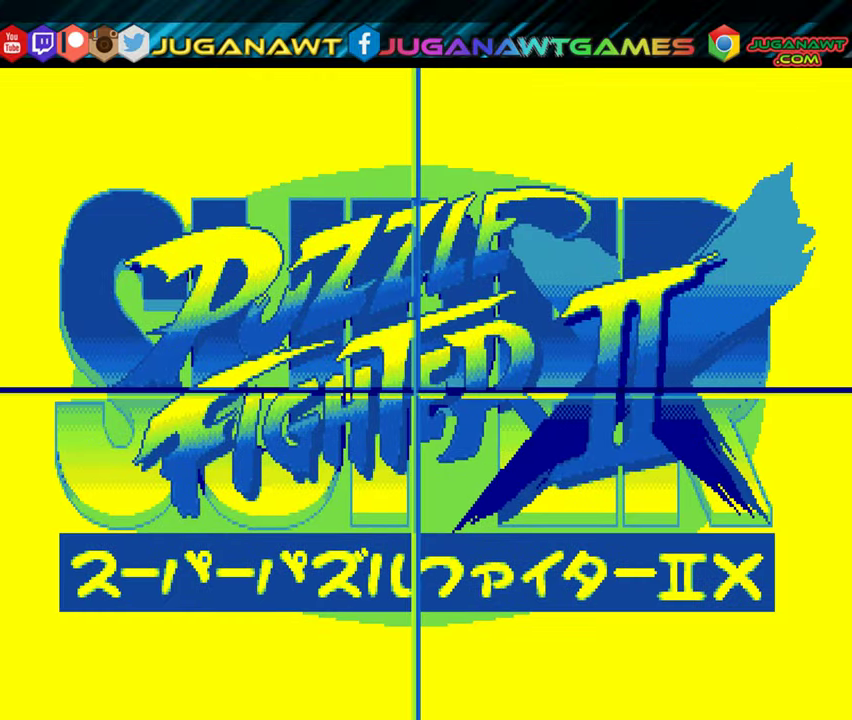
{"buttons": [], "events": []}
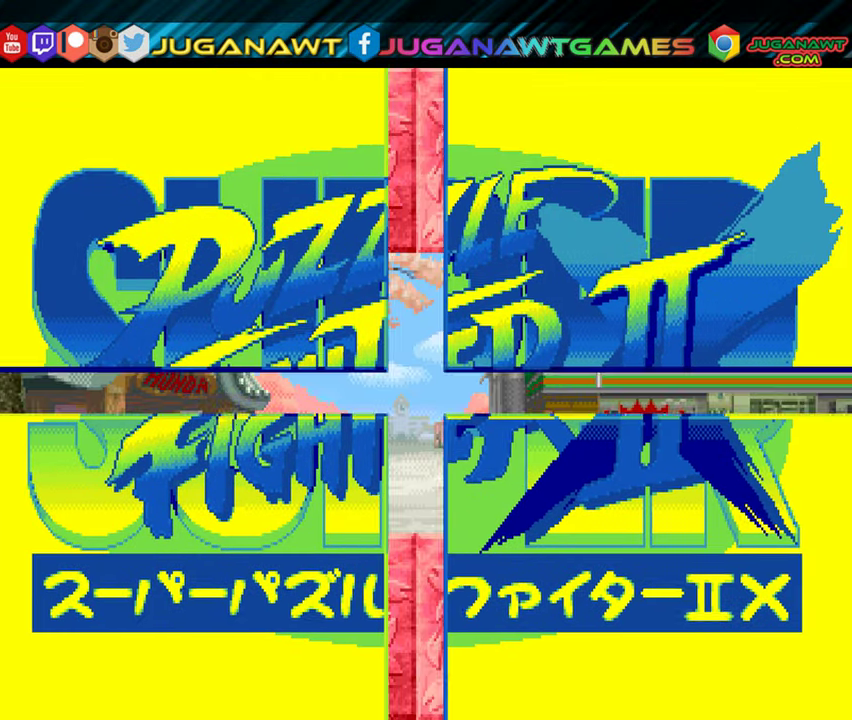
{"buttons": [], "events": []}
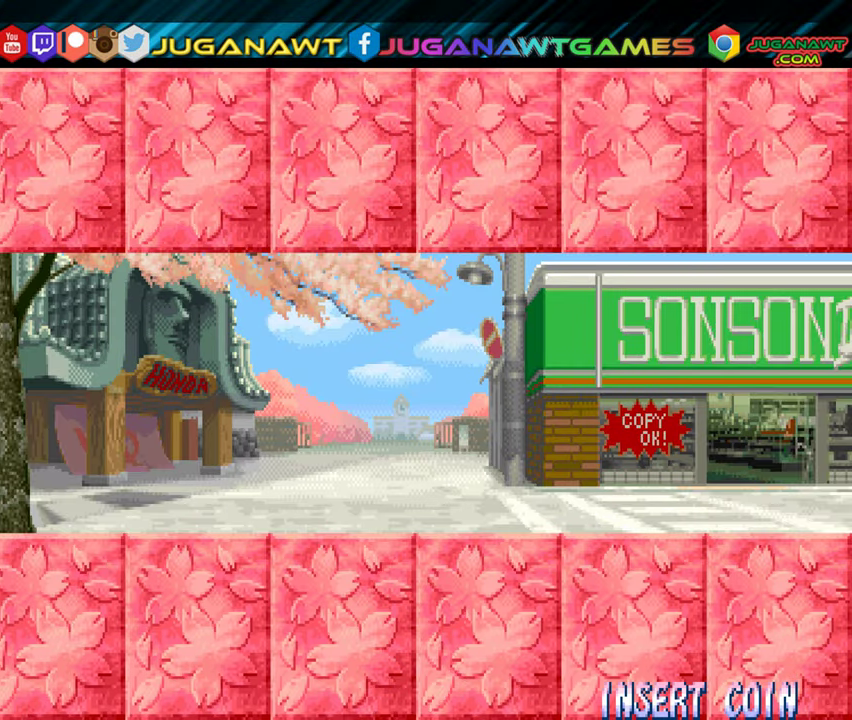
{"buttons": ["A", "B"], "events": [[333, "A", "down"], [333, "B", "down"]]}
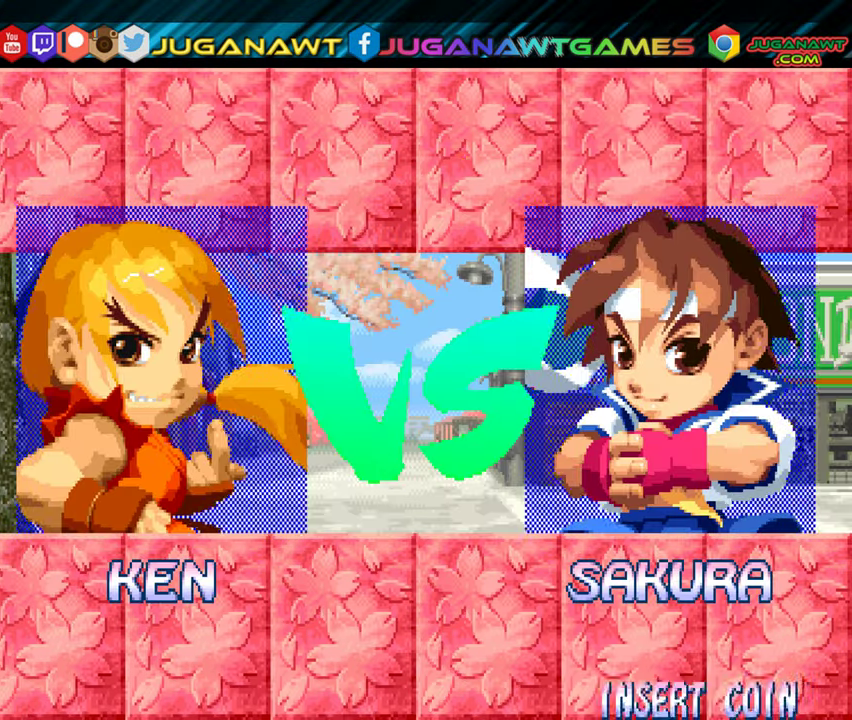
{"buttons": [], "events": [[16, "A", "up"], [16, "B", "up"], [316, "A", "down"], [316, "B", "down"], [433, "A", "up"], [433, "B", "up"]]}
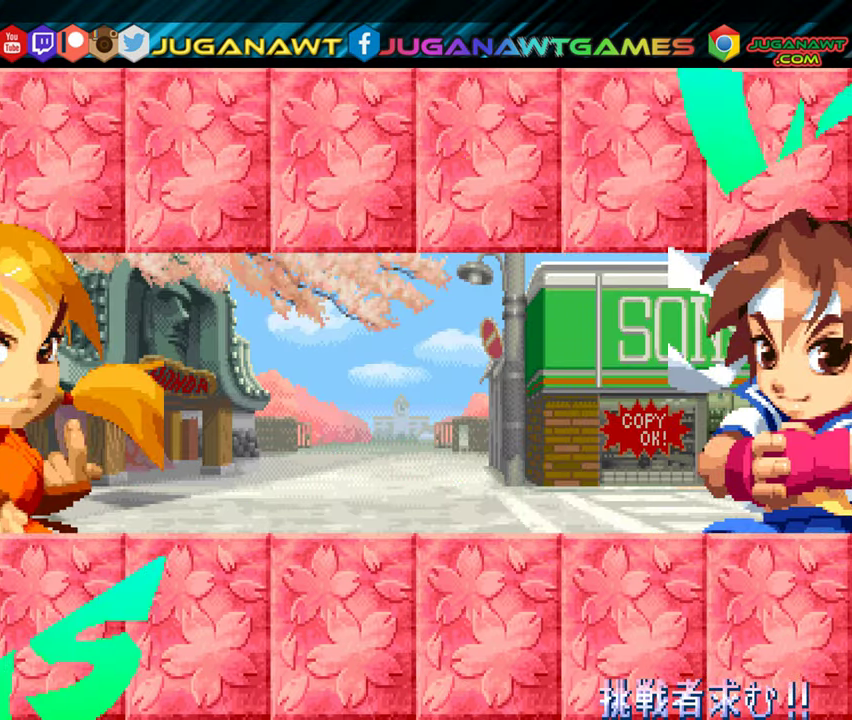
{"buttons": [], "events": []}
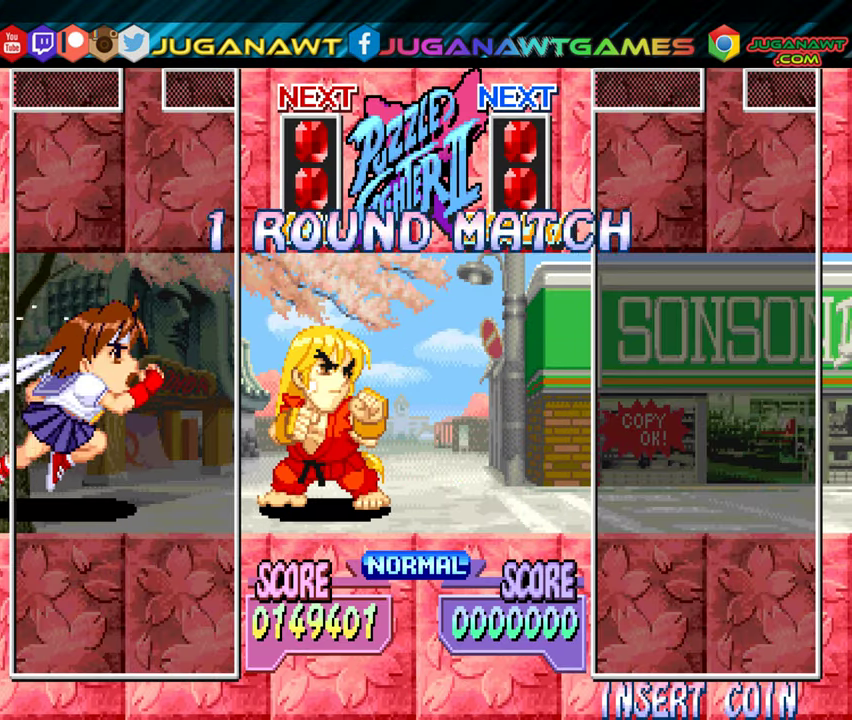
{"buttons": [], "events": []}
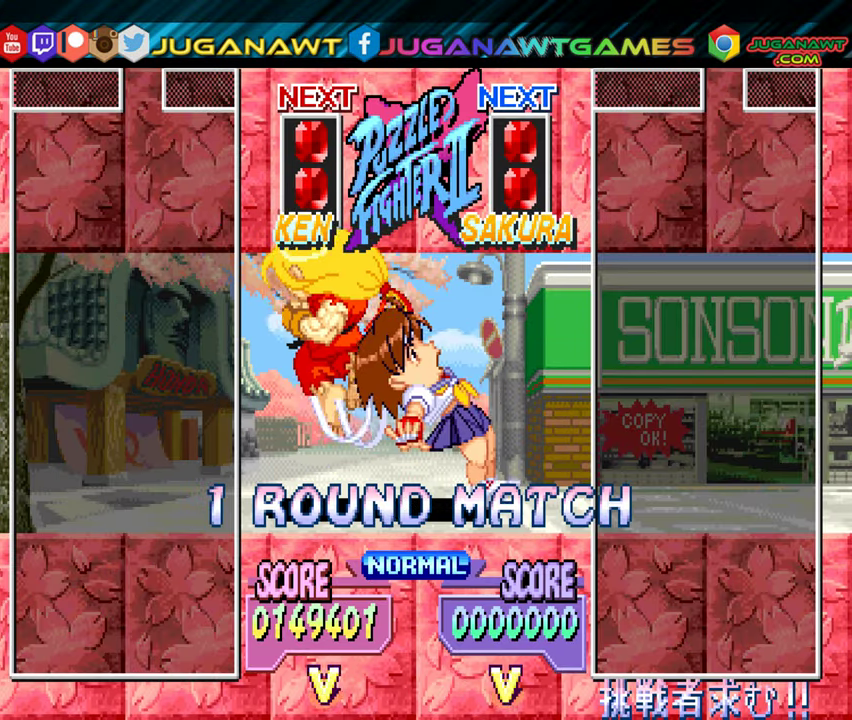
{"buttons": [], "events": []}
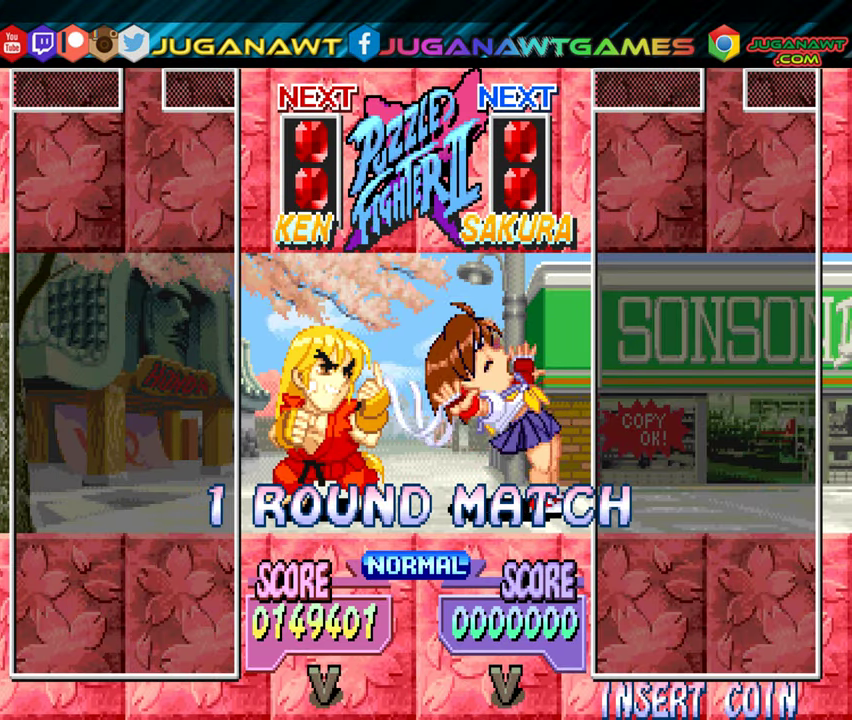
{"buttons": ["A", "B"], "events": [[466, "A", "down"], [466, "B", "down"]]}
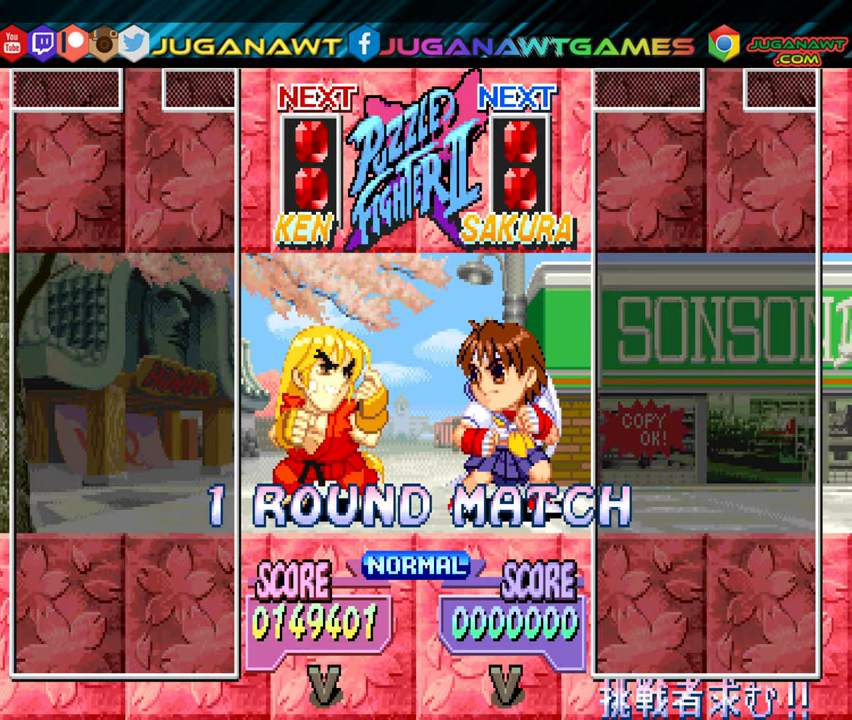
{"buttons": ["DPAD_LEFT"], "events": [[100, "A", "up"], [116, "B", "up"], [450, "DPAD_LEFT", "down"]]}
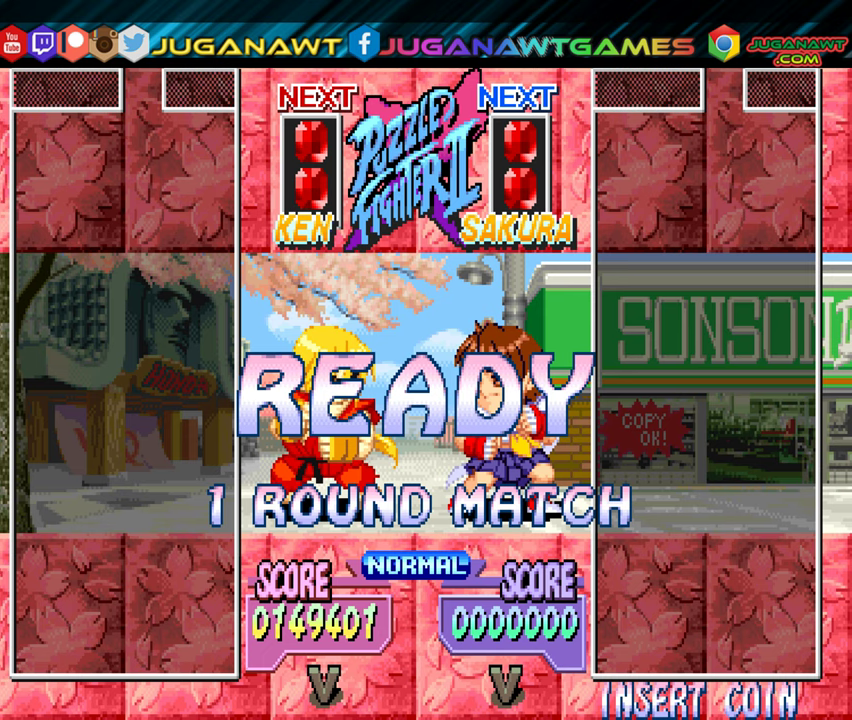
{"buttons": ["DPAD_LEFT"], "events": []}
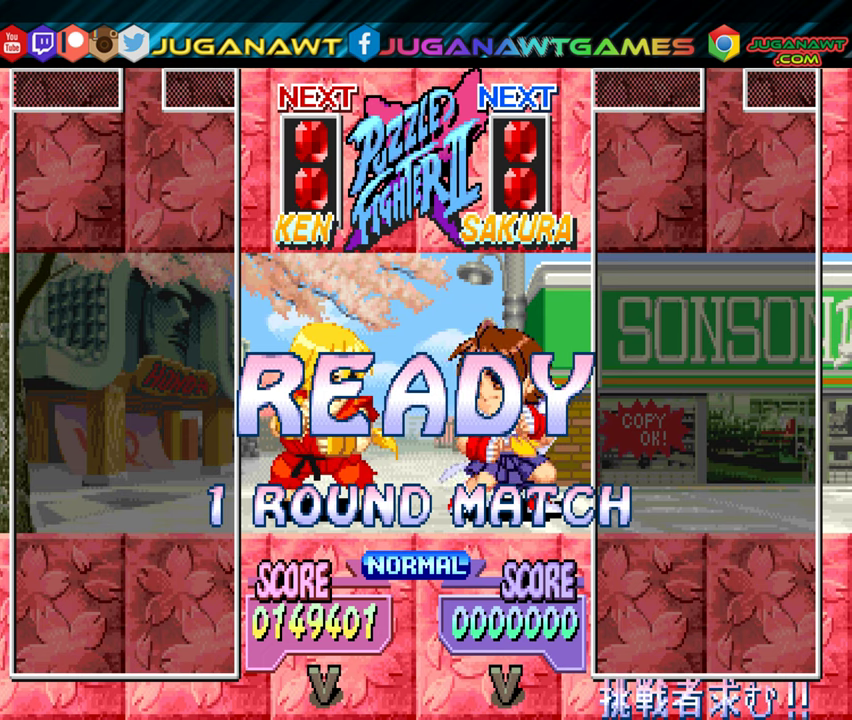
{"buttons": ["DPAD_LEFT"], "events": []}
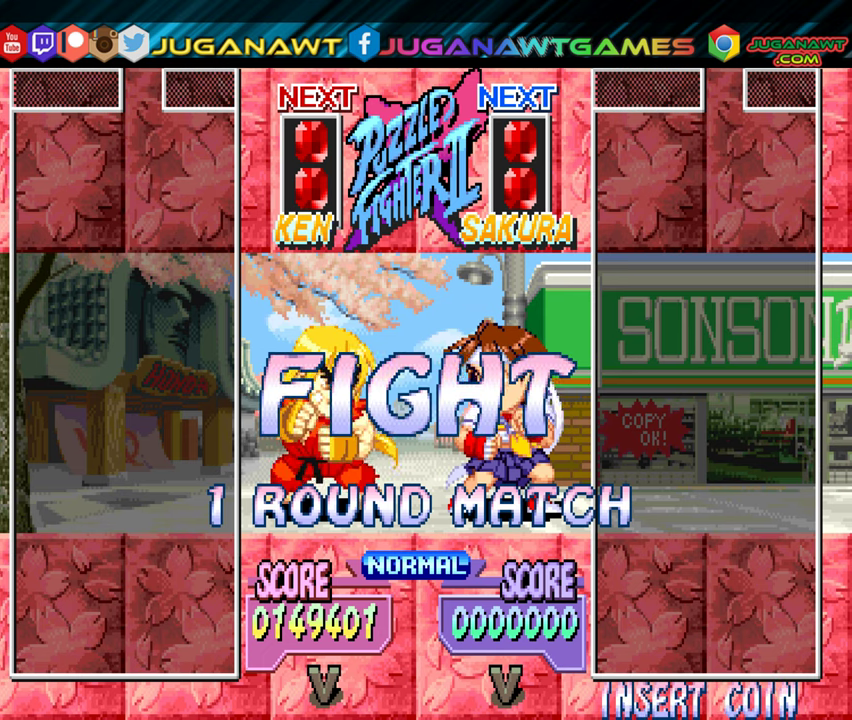
{"buttons": ["DPAD_LEFT"], "events": []}
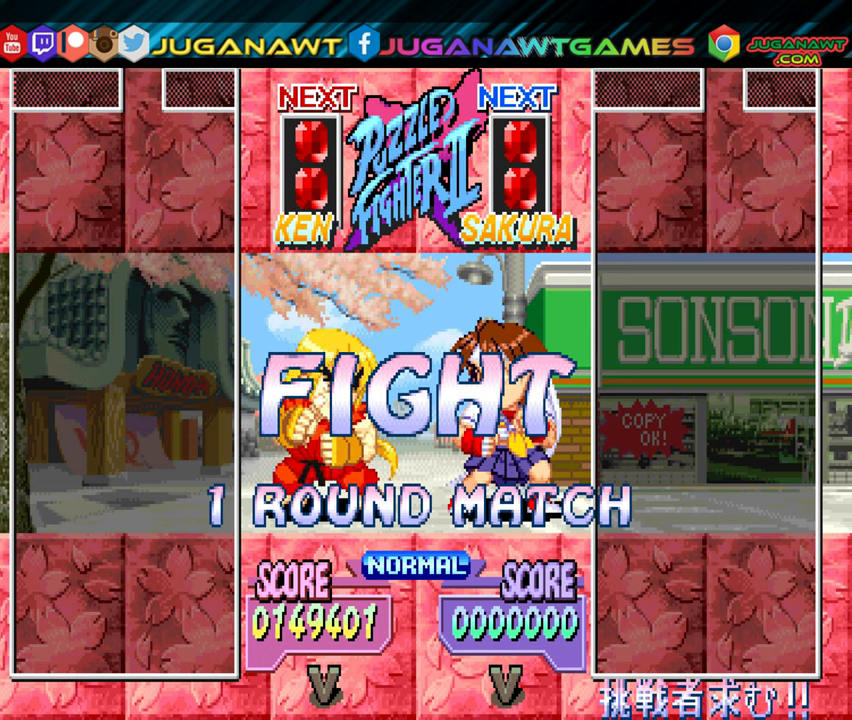
{"buttons": ["DPAD_LEFT"], "events": []}
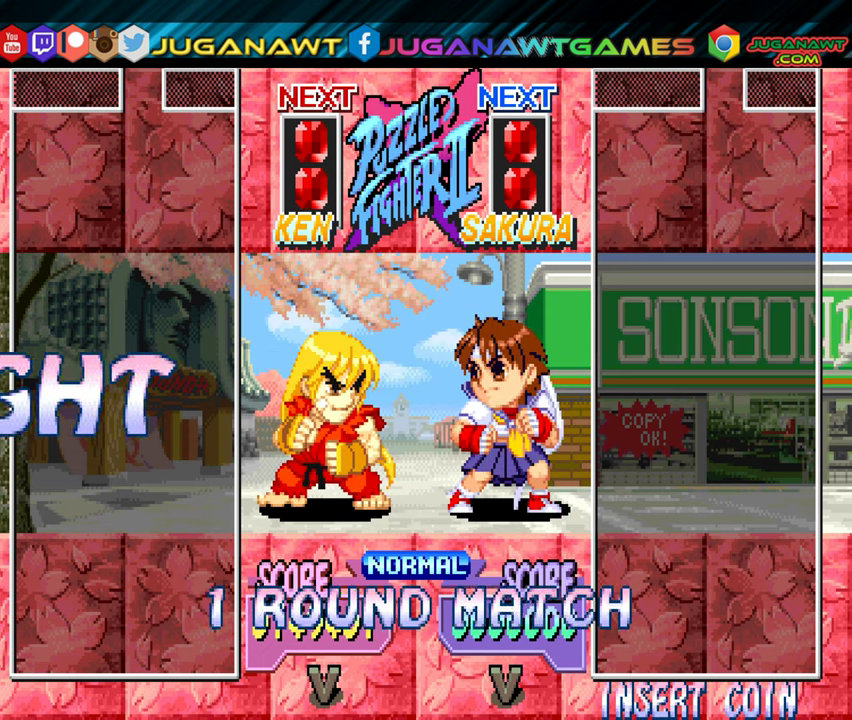
{"buttons": ["B", "DPAD_LEFT"], "events": [[417, "B", "down"]]}
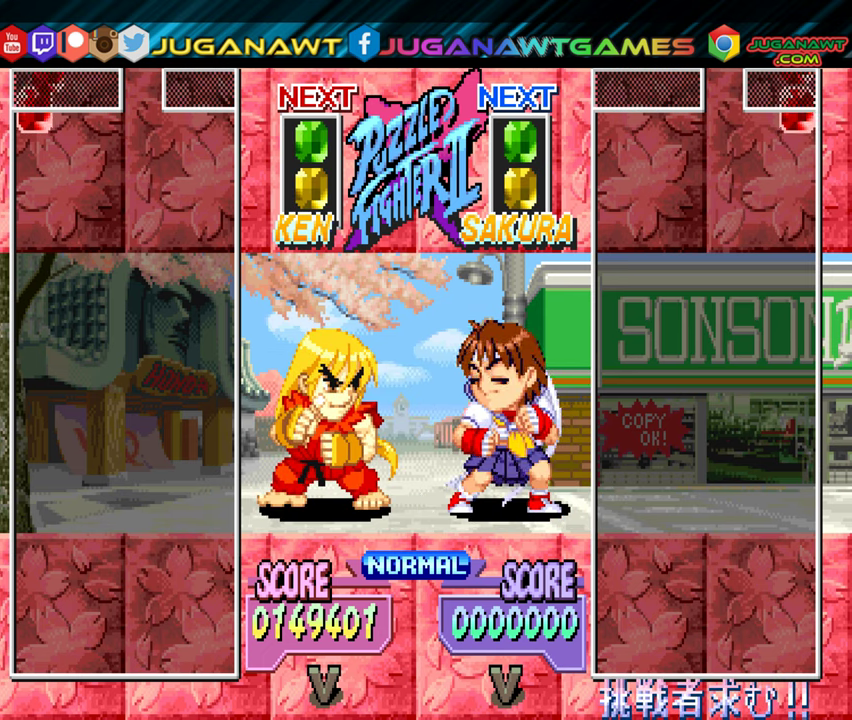
{"buttons": ["DPAD_DOWN"], "events": [[17, "DPAD_DOWN", "down"], [17, "DPAD_LEFT", "up"], [33, "B", "up"]]}
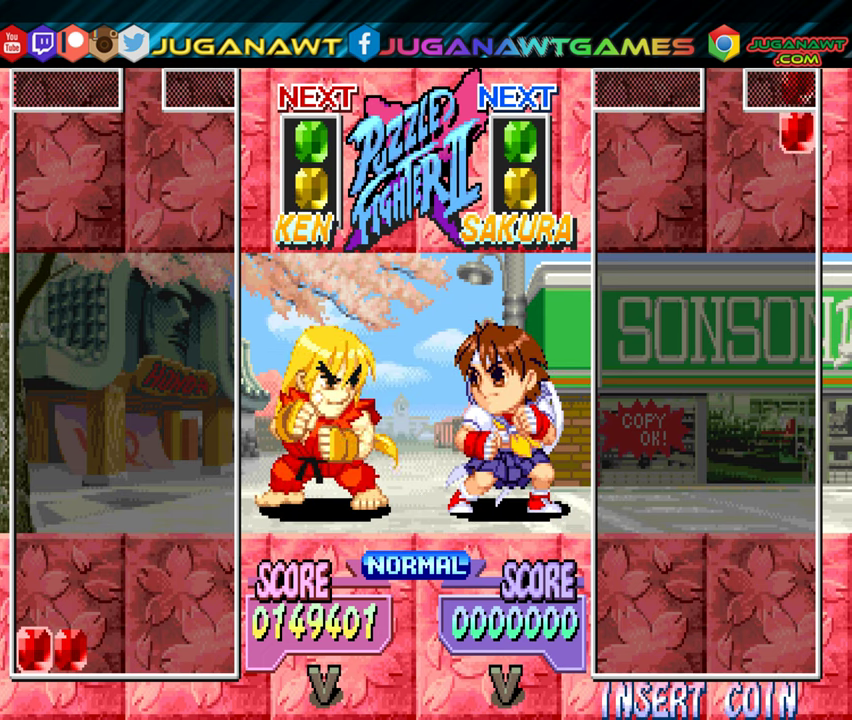
{"buttons": [], "events": [[217, "DPAD_DOWN", "up"]]}
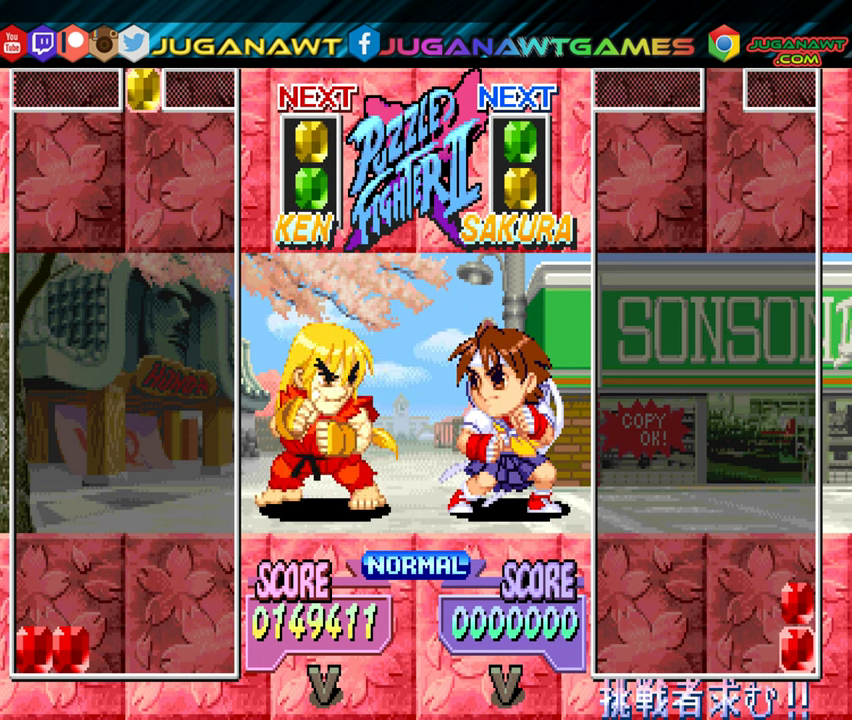
{"buttons": ["DPAD_DOWN"], "events": [[133, "DPAD_RIGHT", "down"], [250, "A", "down"], [333, "DPAD_RIGHT", "up"], [350, "DPAD_DOWN", "down"], [367, "A", "up"]]}
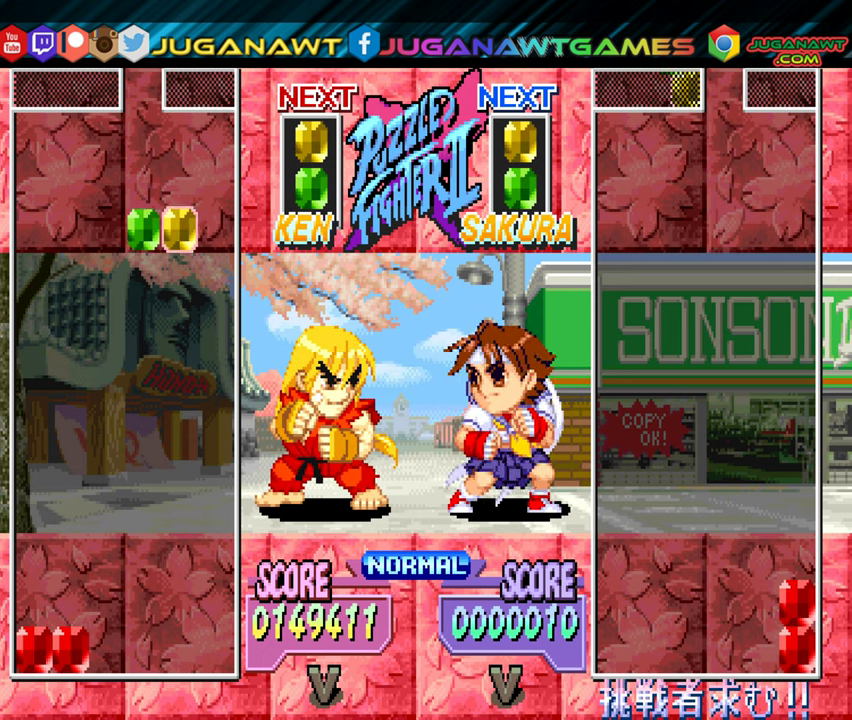
{"buttons": ["DPAD_RIGHT"], "events": [[83, "DPAD_RIGHT", "down"], [183, "DPAD_RIGHT", "up"], [400, "DPAD_RIGHT", "down"], [450, "DPAD_DOWN", "up"]]}
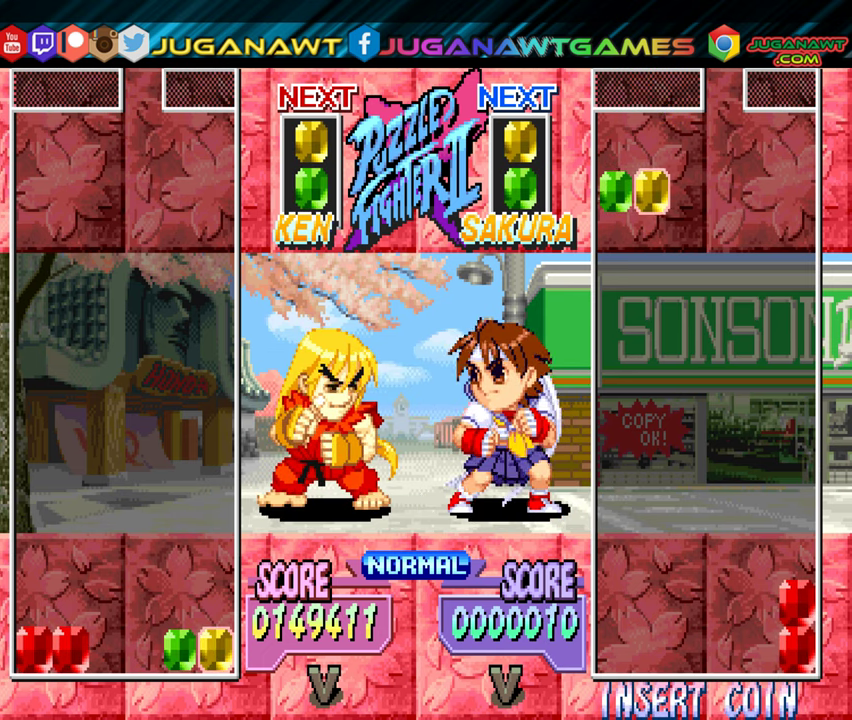
{"buttons": [], "events": [[17, "DPAD_RIGHT", "up"], [33, "DPAD_DOWN", "down"], [267, "DPAD_DOWN", "up"]]}
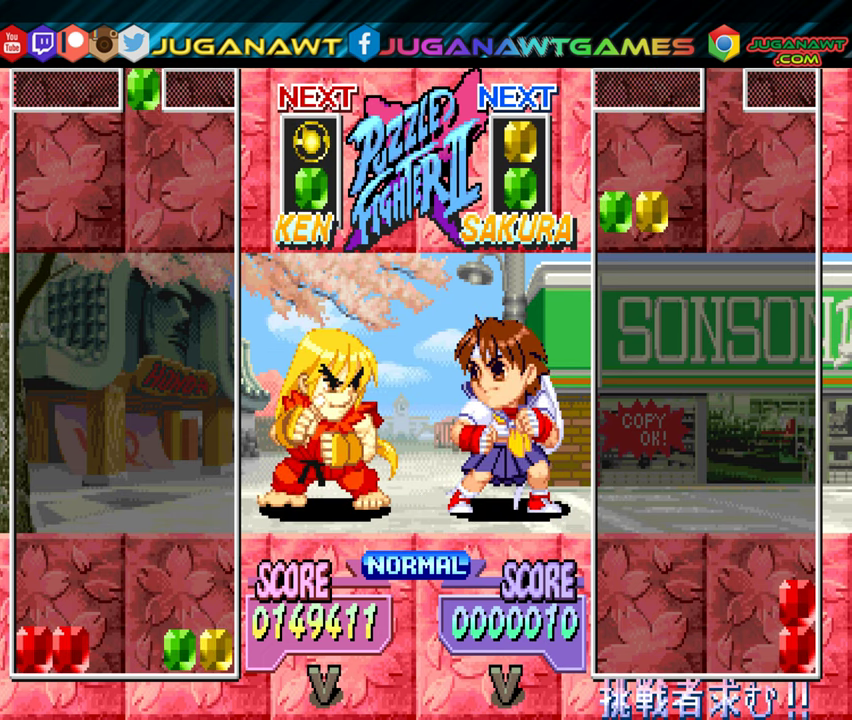
{"buttons": ["DPAD_DOWN"], "events": [[117, "DPAD_RIGHT", "down"], [234, "DPAD_RIGHT", "up"], [350, "B", "down"], [467, "B", "up"], [484, "DPAD_DOWN", "down"]]}
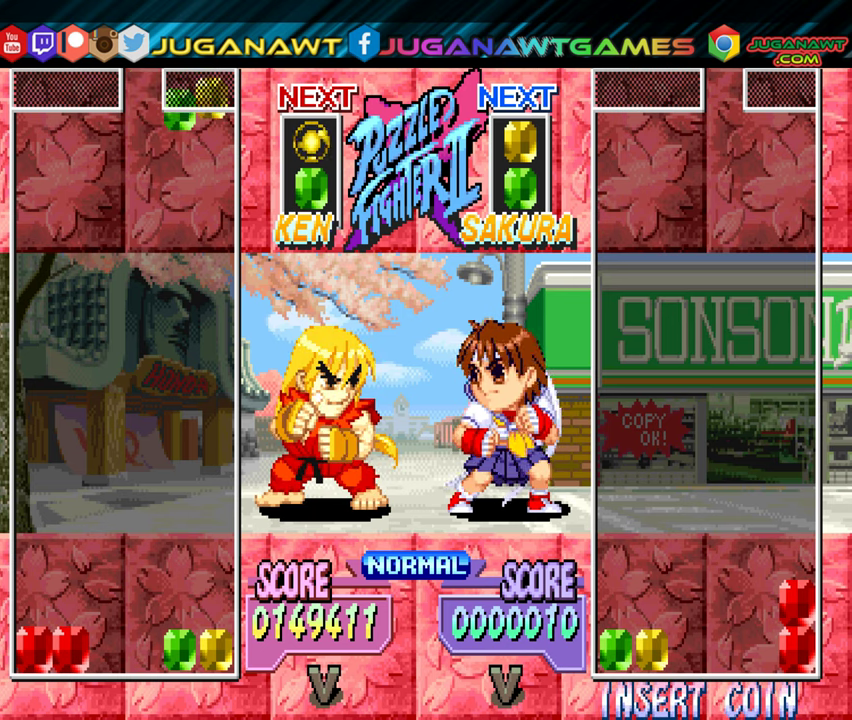
{"buttons": ["DPAD_DOWN"], "events": []}
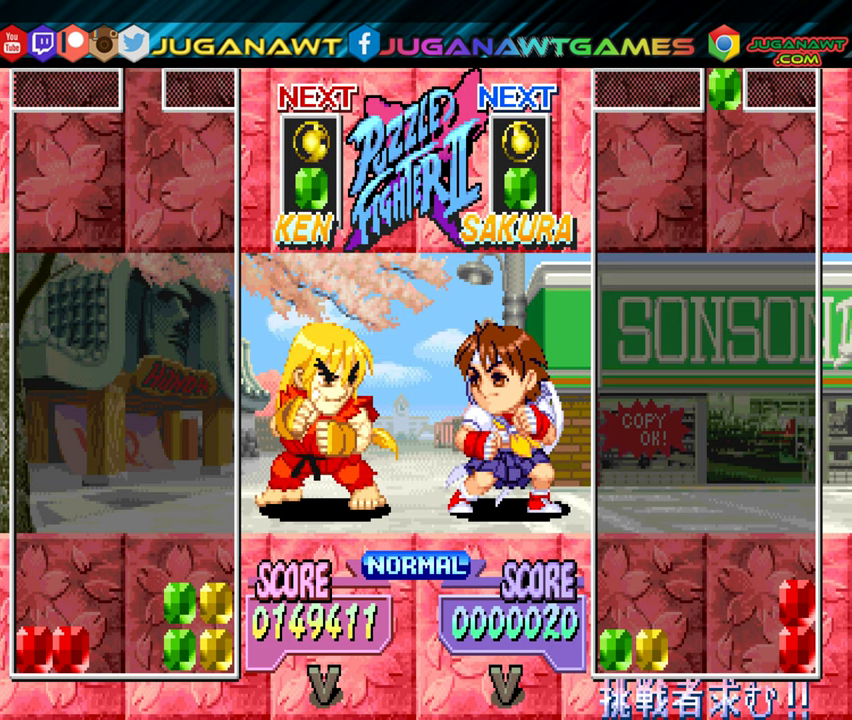
{"buttons": [], "events": [[100, "DPAD_DOWN", "up"], [384, "DPAD_RIGHT", "down"], [484, "DPAD_RIGHT", "up"]]}